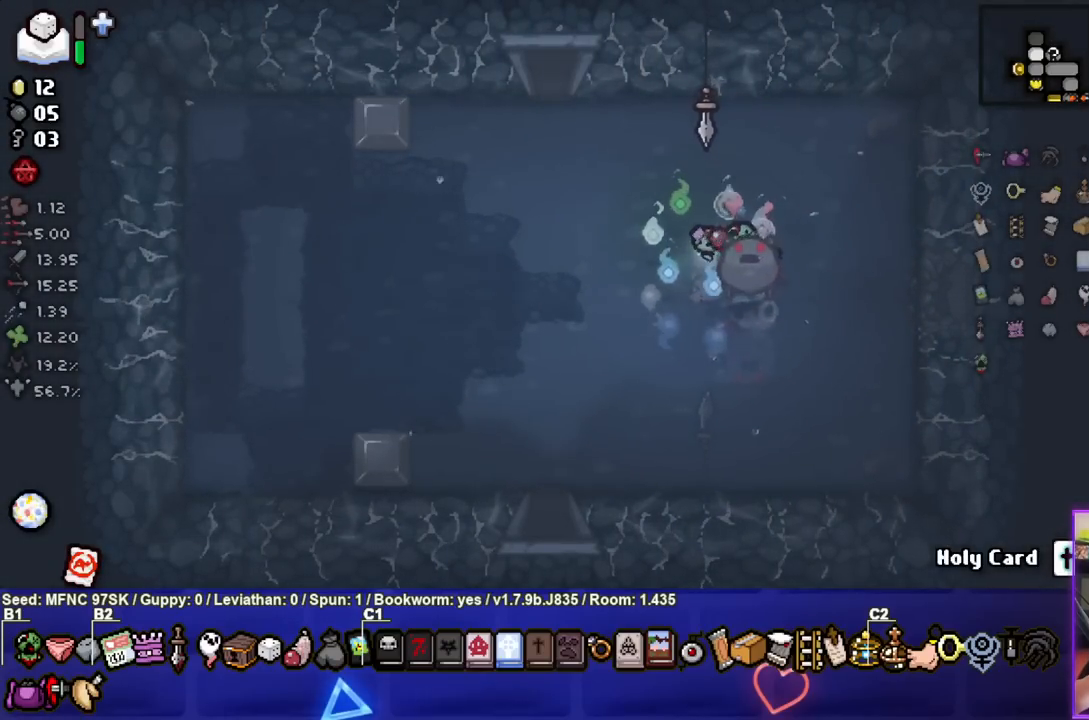
Gameplay with a controller (PlayStation layout); each line is a JSON object with the inputs held at the frame after it. "events" lists button and stick changes between this image and that frame as [ms after this image, input, new state], when the widget could be followed in between.
{"buttons": [], "left_stick": "center", "right_stick": "center", "events": []}
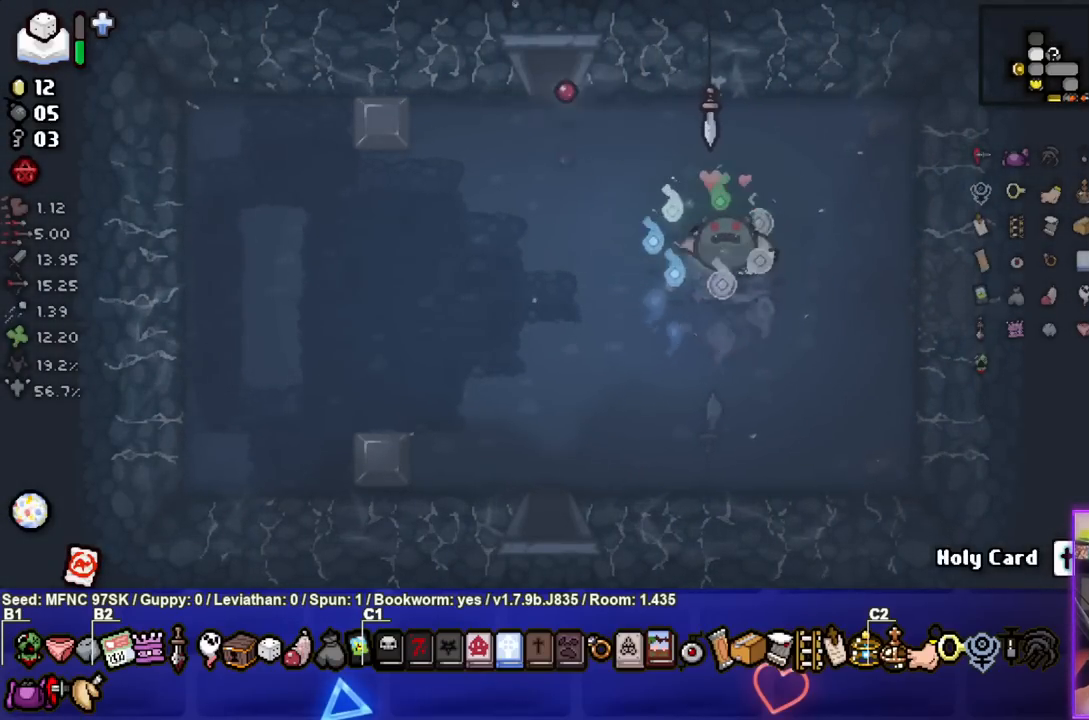
{"buttons": [], "left_stick": "center", "right_stick": "center", "events": []}
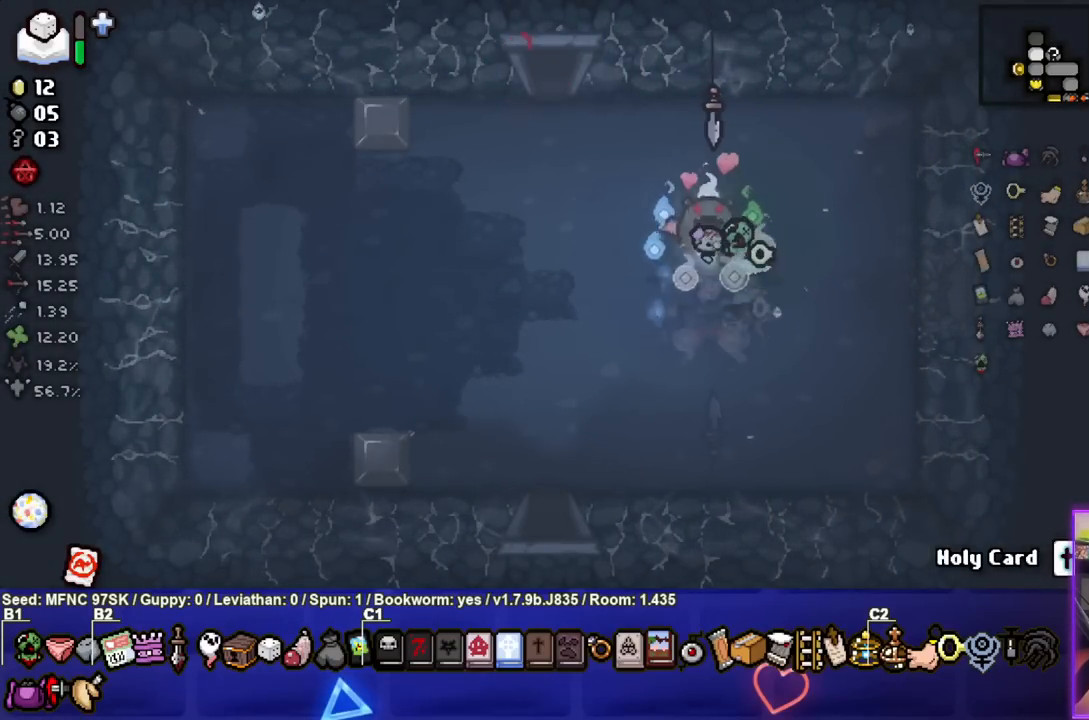
{"buttons": [], "left_stick": "center", "right_stick": "center", "events": []}
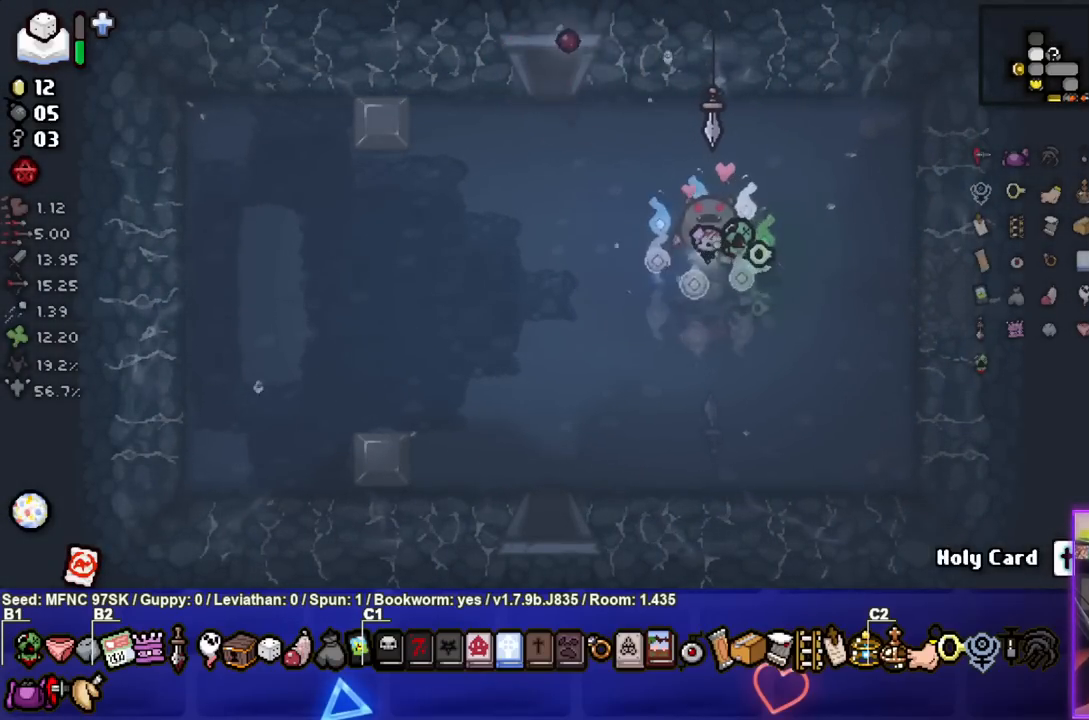
{"buttons": [], "left_stick": "center", "right_stick": "center", "events": []}
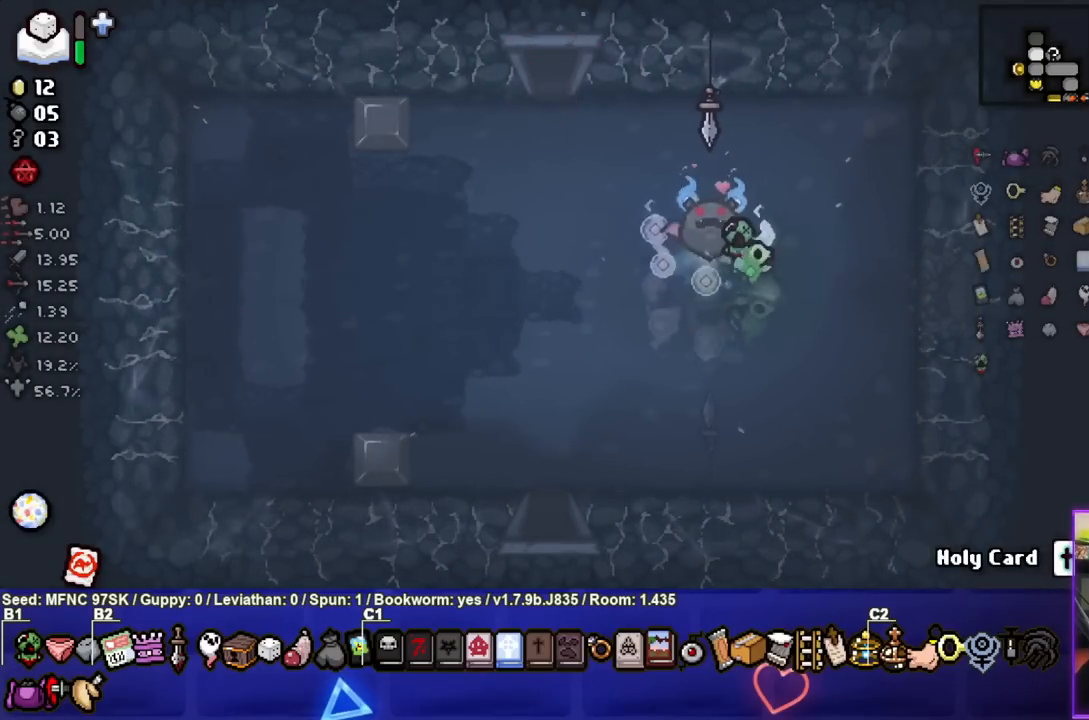
{"buttons": [], "left_stick": "center", "right_stick": "center", "events": [[33, "left_stick", "left"], [400, "left_stick", "center"]]}
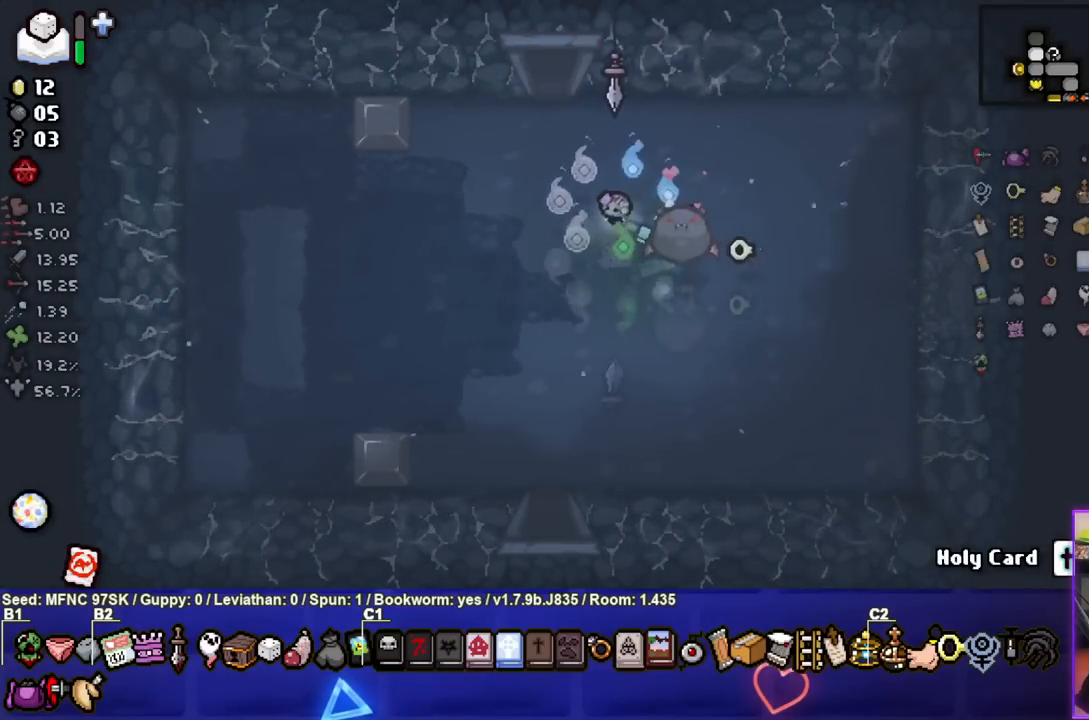
{"buttons": [], "left_stick": "up", "right_stick": "center", "events": [[50, "left_stick", "up-left"], [417, "left_stick", "up"]]}
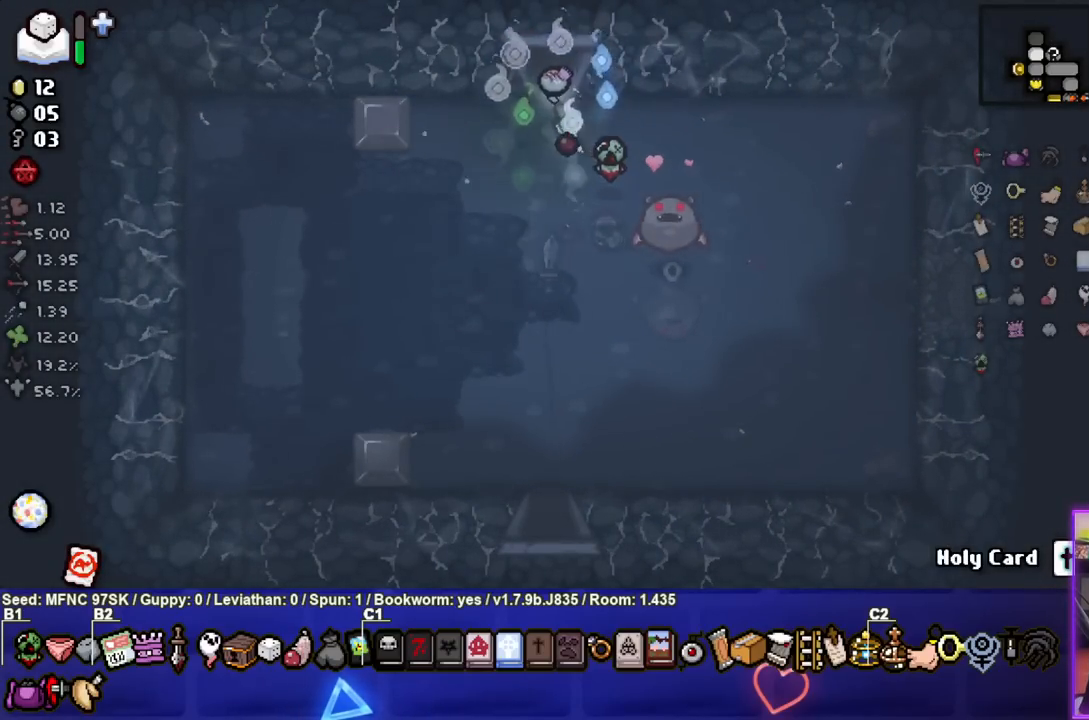
{"buttons": [], "left_stick": "center", "right_stick": "center", "events": [[267, "left_stick", "center"]]}
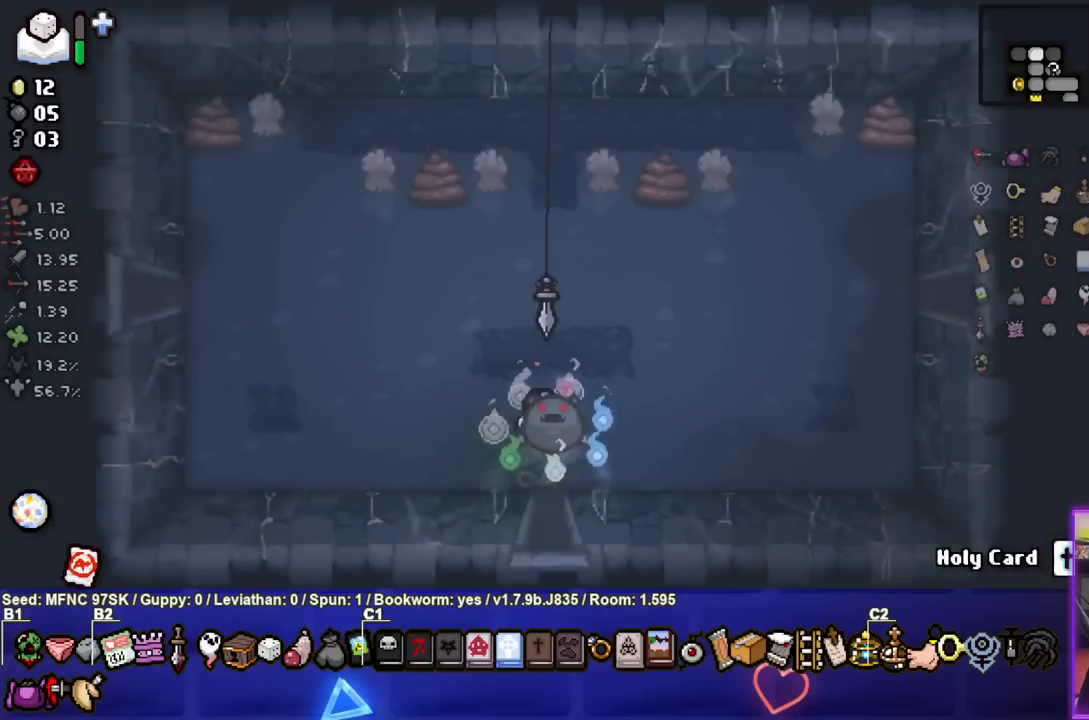
{"buttons": ["TRIANGLE"], "left_stick": "left", "right_stick": "center", "events": [[217, "left_stick", "left"], [283, "TRIANGLE", "down"]]}
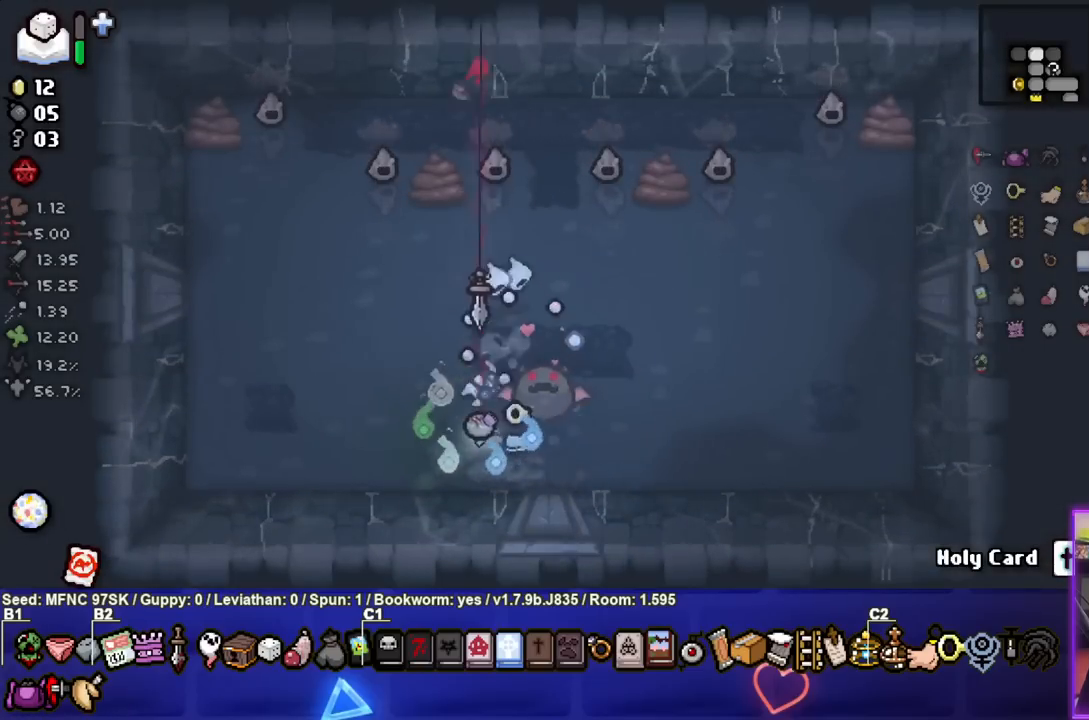
{"buttons": ["TRIANGLE"], "left_stick": "down-left", "right_stick": "center", "events": [[283, "left_stick", "center"], [350, "left_stick", "down-left"]]}
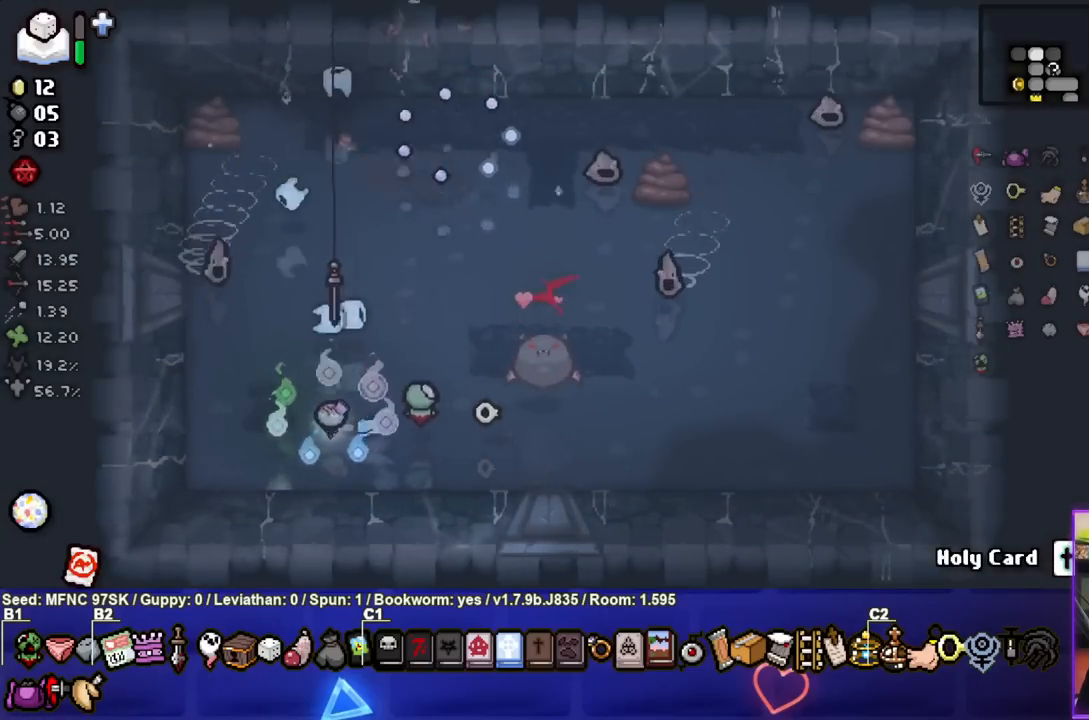
{"buttons": [], "left_stick": "right", "right_stick": "center", "events": [[233, "left_stick", "center"], [283, "left_stick", "right"], [500, "TRIANGLE", "up"]]}
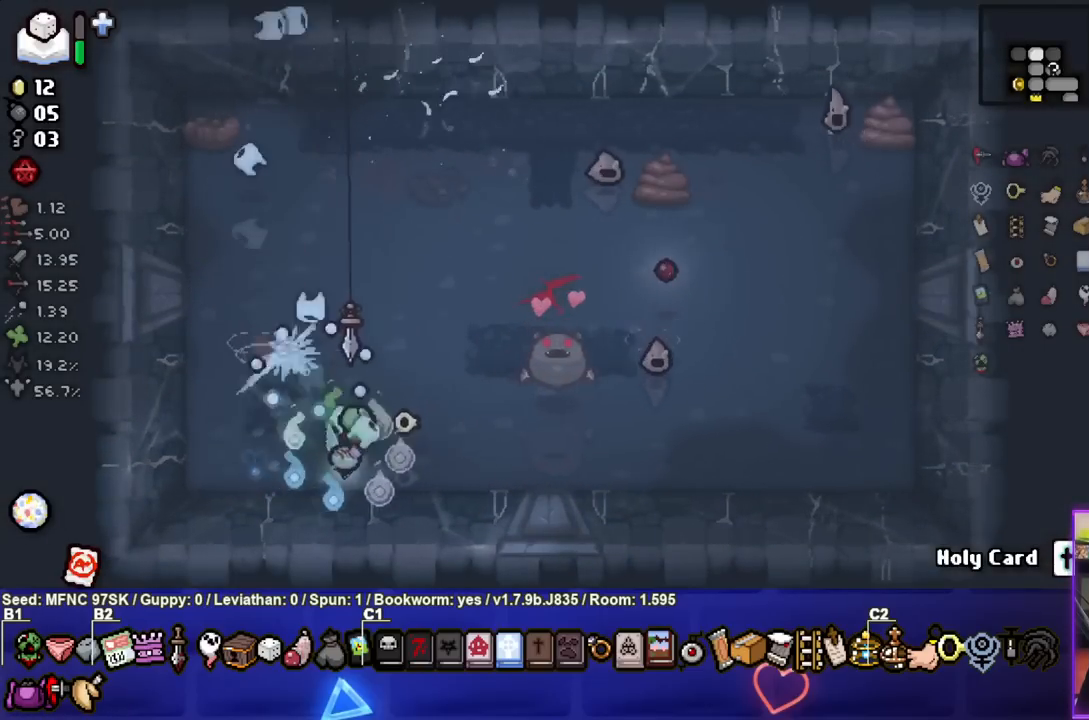
{"buttons": ["CIRCLE"], "left_stick": "up-left", "right_stick": "center", "events": [[33, "left_stick", "up"], [133, "CIRCLE", "down"], [167, "left_stick", "up-right"], [283, "left_stick", "up"], [467, "left_stick", "up-left"]]}
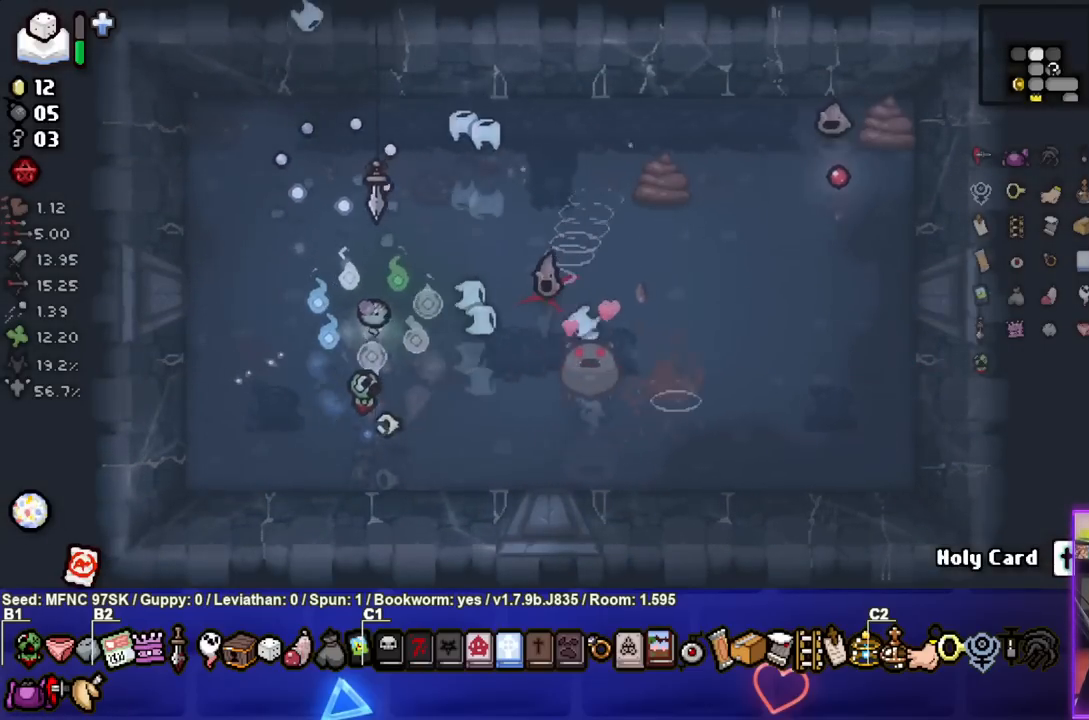
{"buttons": [], "left_stick": "up-right", "right_stick": "center", "events": [[133, "left_stick", "center"], [267, "left_stick", "left"], [350, "left_stick", "up"], [367, "CIRCLE", "up"], [417, "left_stick", "up-right"]]}
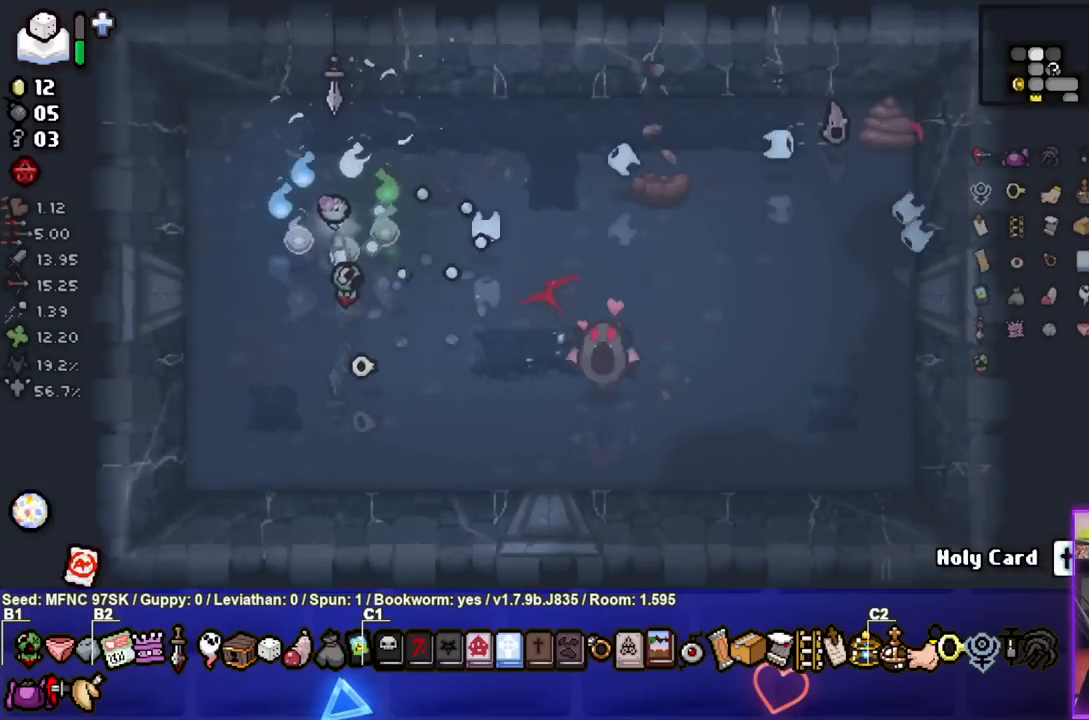
{"buttons": [], "left_stick": "center", "right_stick": "center", "events": [[17, "CIRCLE", "down"], [67, "left_stick", "right"], [200, "CIRCLE", "up"], [217, "left_stick", "down"], [300, "left_stick", "down-left"], [467, "left_stick", "center"]]}
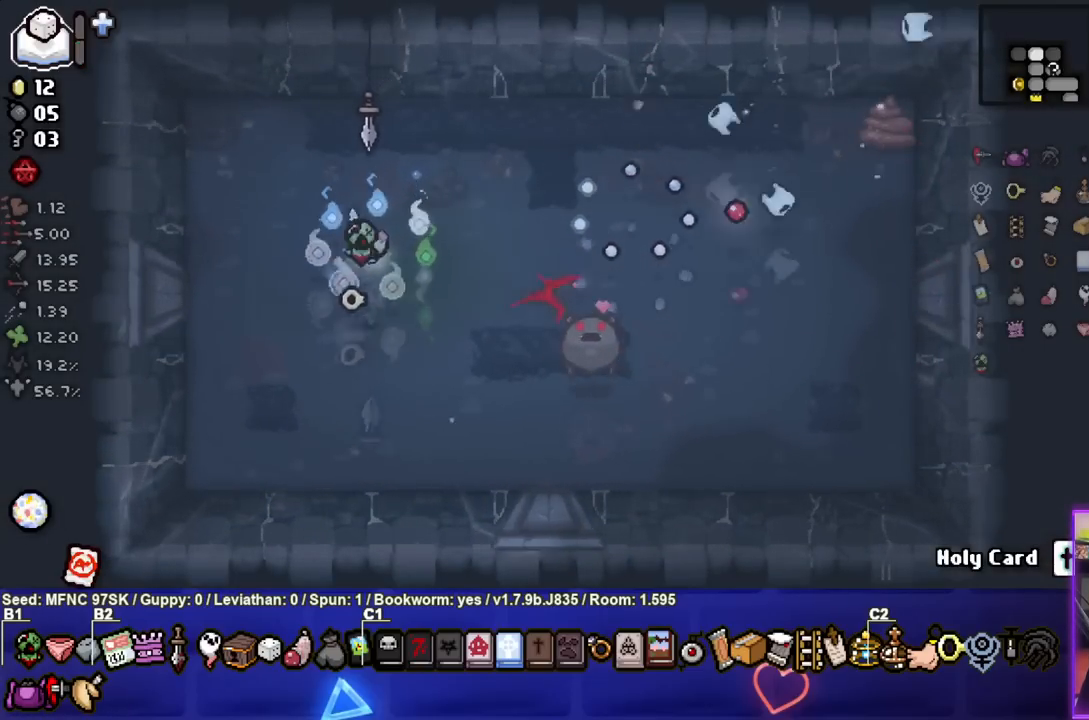
{"buttons": [], "left_stick": "center", "right_stick": "center", "events": []}
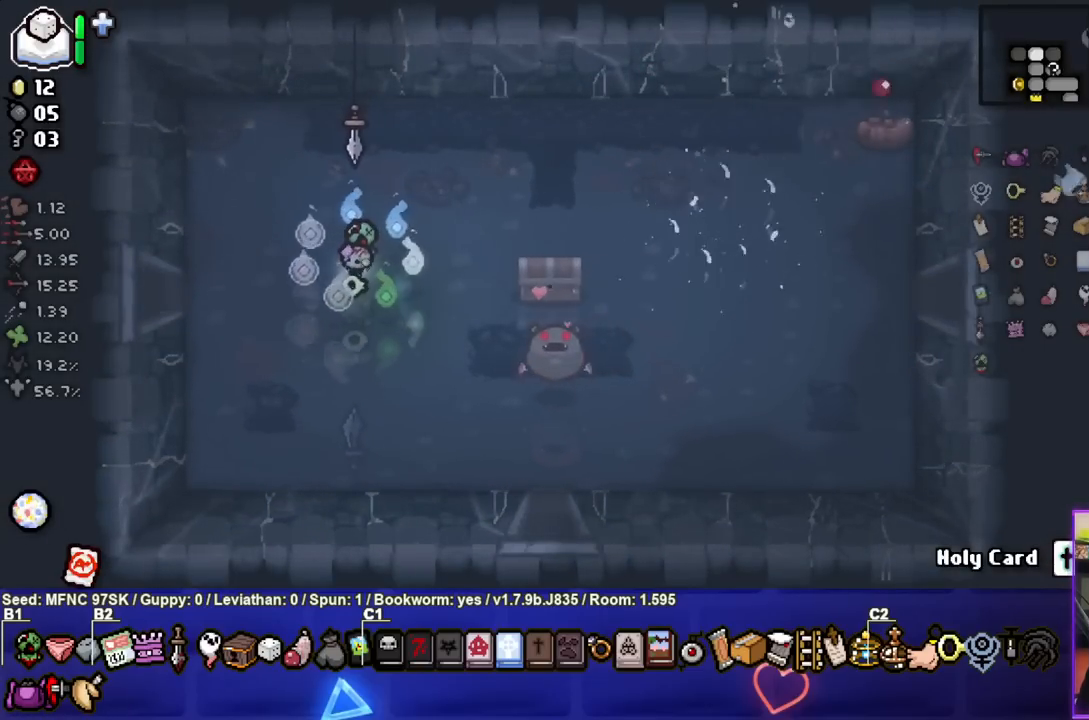
{"buttons": [], "left_stick": "center", "right_stick": "center", "events": []}
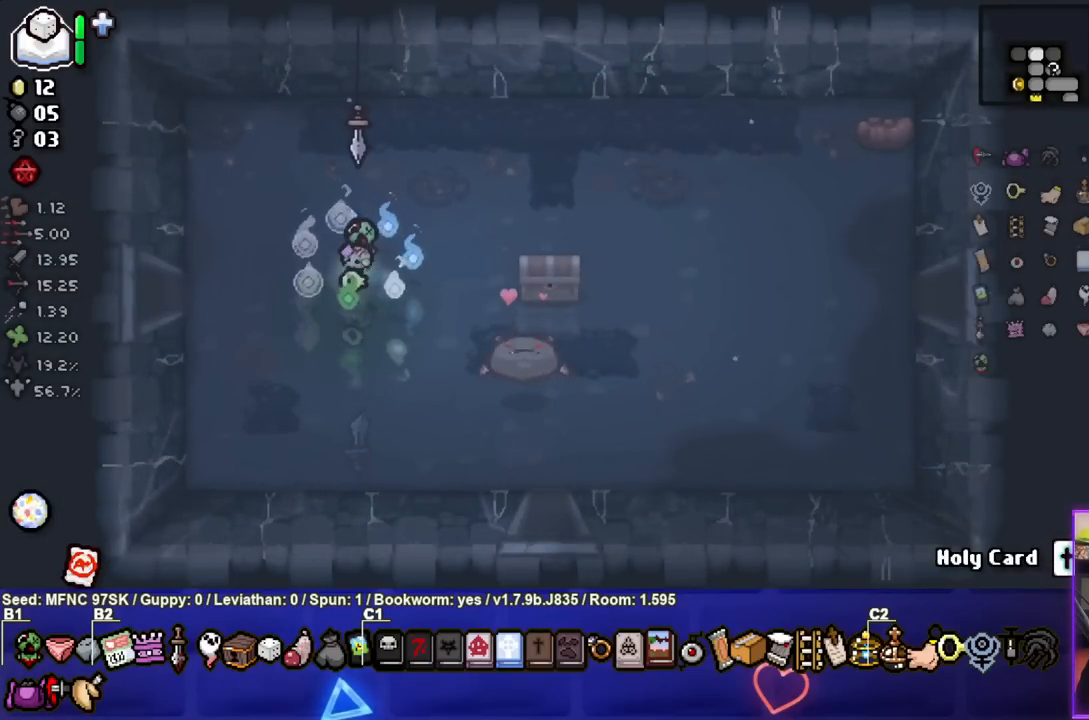
{"buttons": [], "left_stick": "center", "right_stick": "center", "events": []}
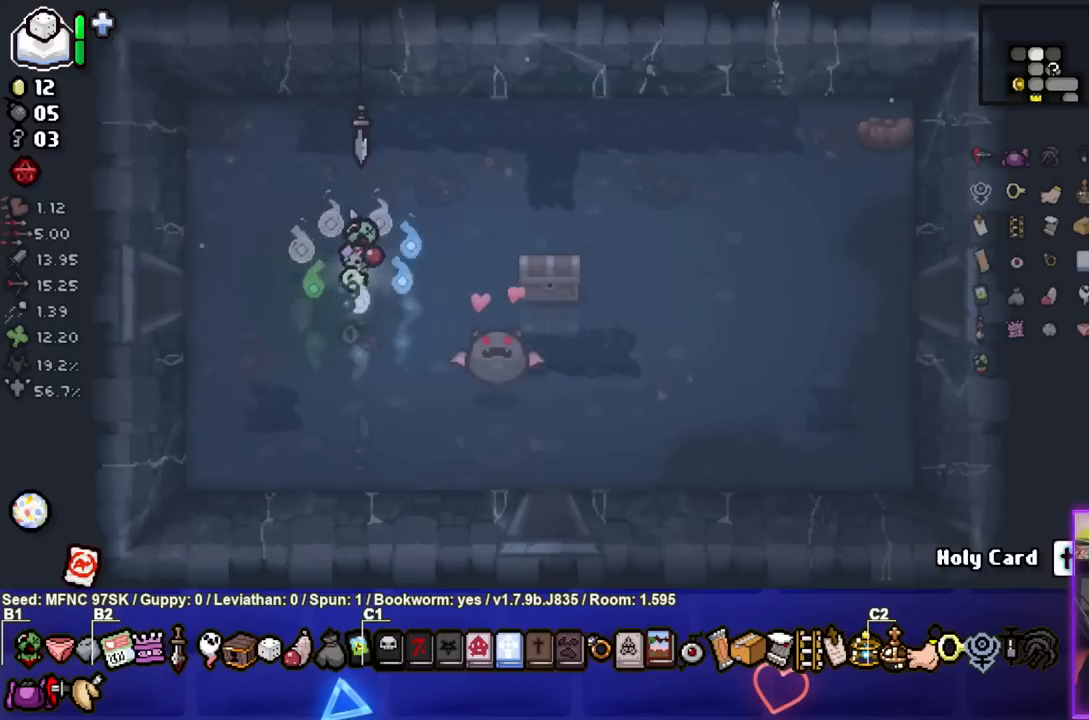
{"buttons": [], "left_stick": "center", "right_stick": "center", "events": []}
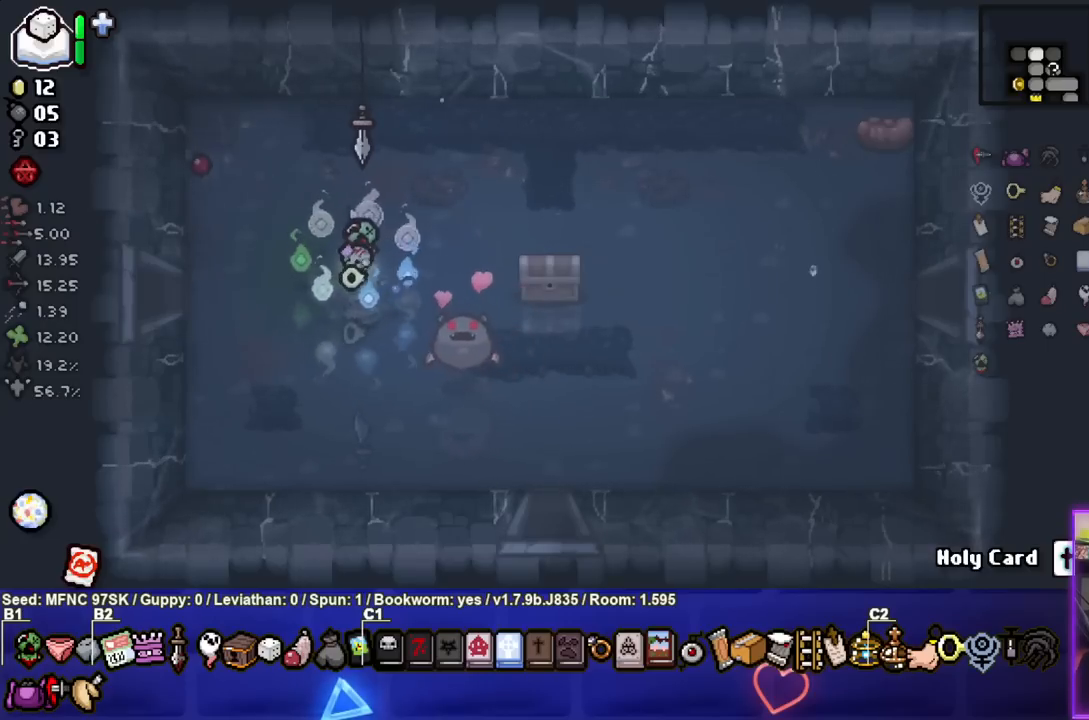
{"buttons": [], "left_stick": "center", "right_stick": "center", "events": []}
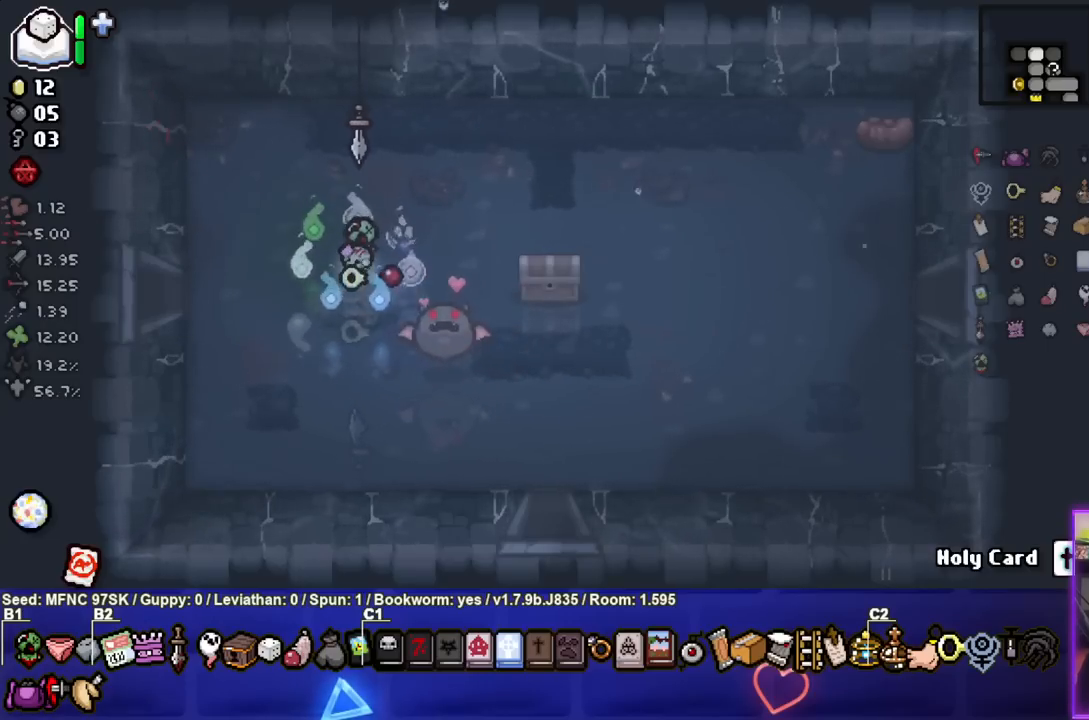
{"buttons": [], "left_stick": "center", "right_stick": "center", "events": []}
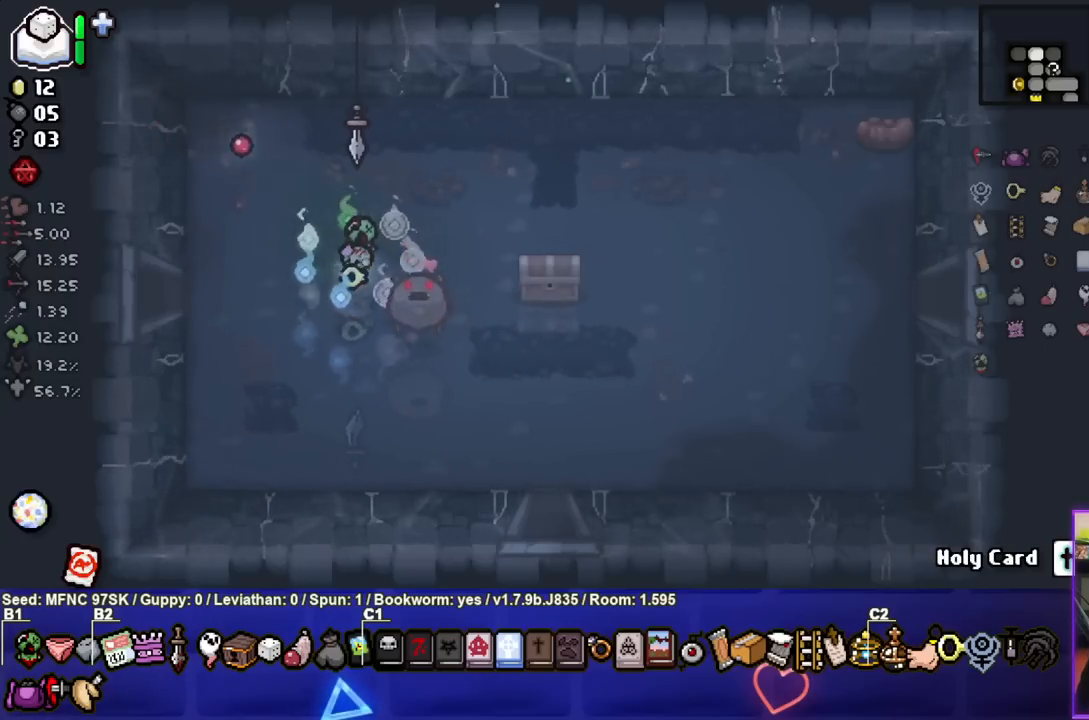
{"buttons": [], "left_stick": "left", "right_stick": "center", "events": [[450, "left_stick", "left"]]}
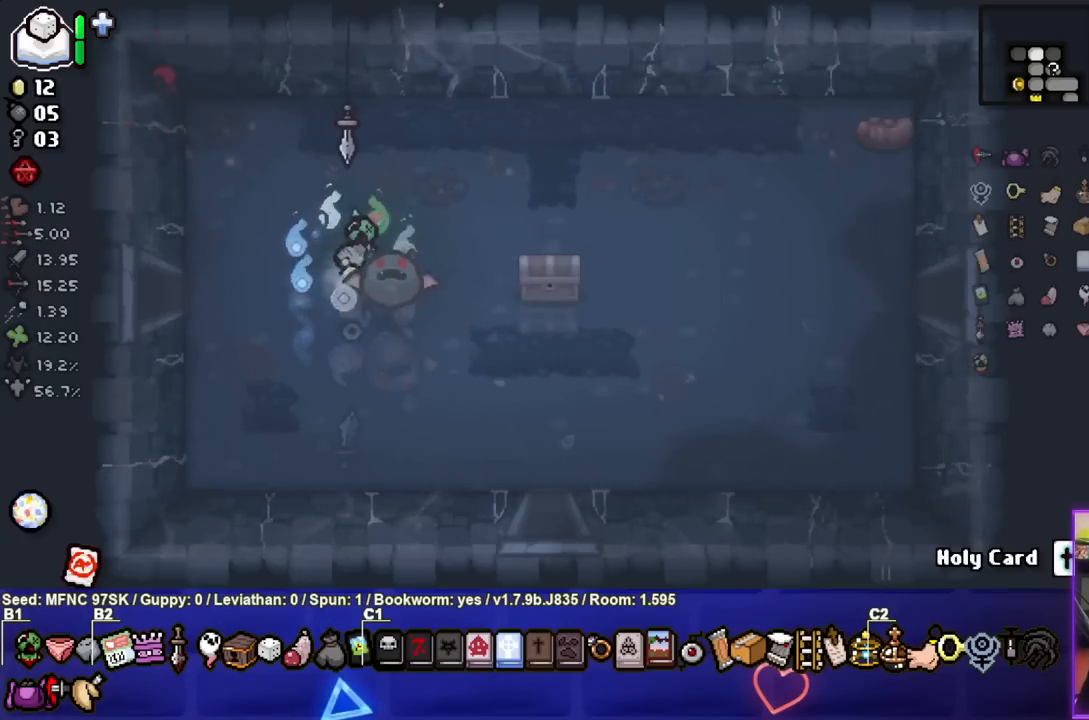
{"buttons": [], "left_stick": "left", "right_stick": "center", "events": []}
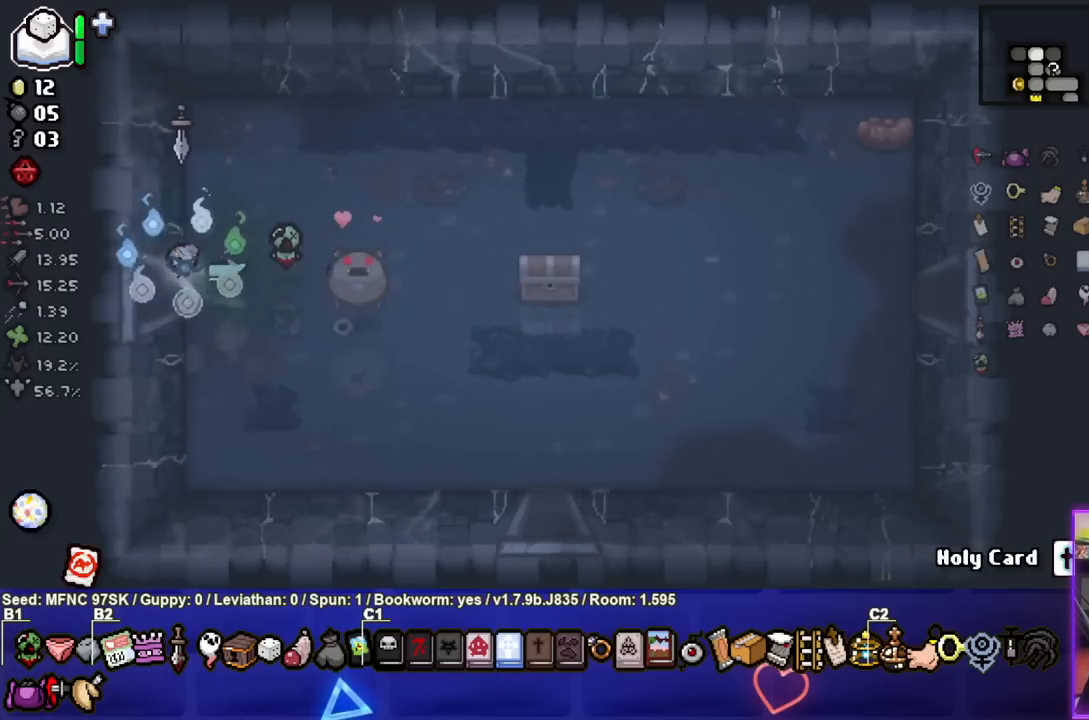
{"buttons": ["SQUARE"], "left_stick": "center", "right_stick": "center", "events": [[283, "SQUARE", "down"], [300, "left_stick", "center"]]}
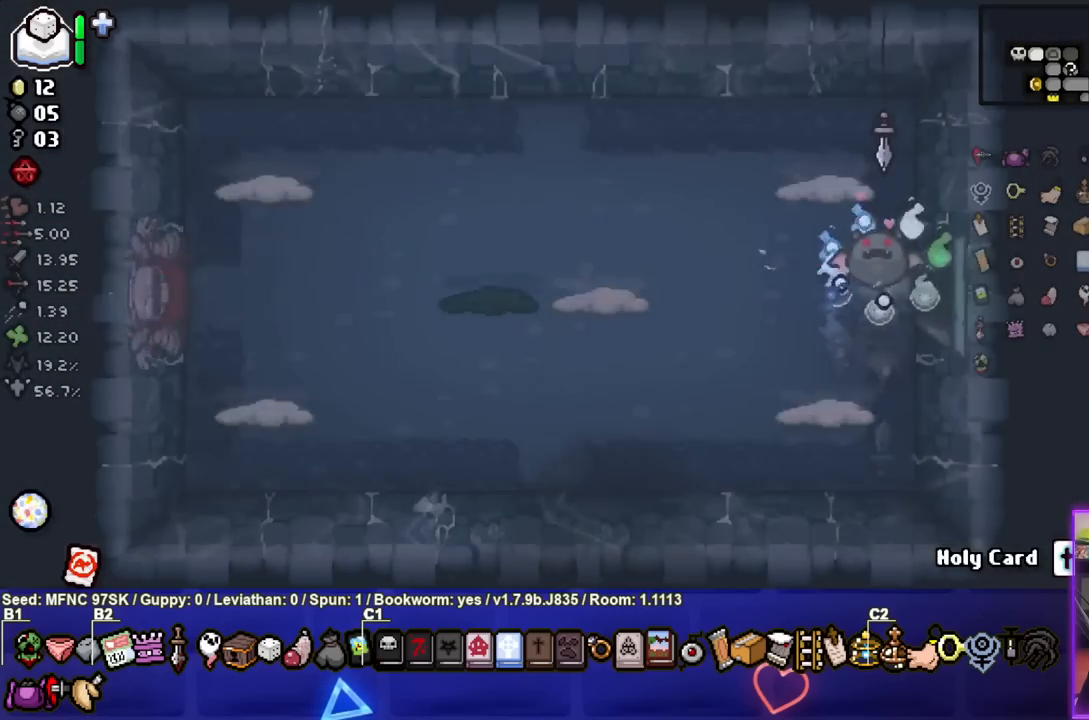
{"buttons": ["SQUARE"], "left_stick": "left", "right_stick": "center", "events": [[233, "left_stick", "left"]]}
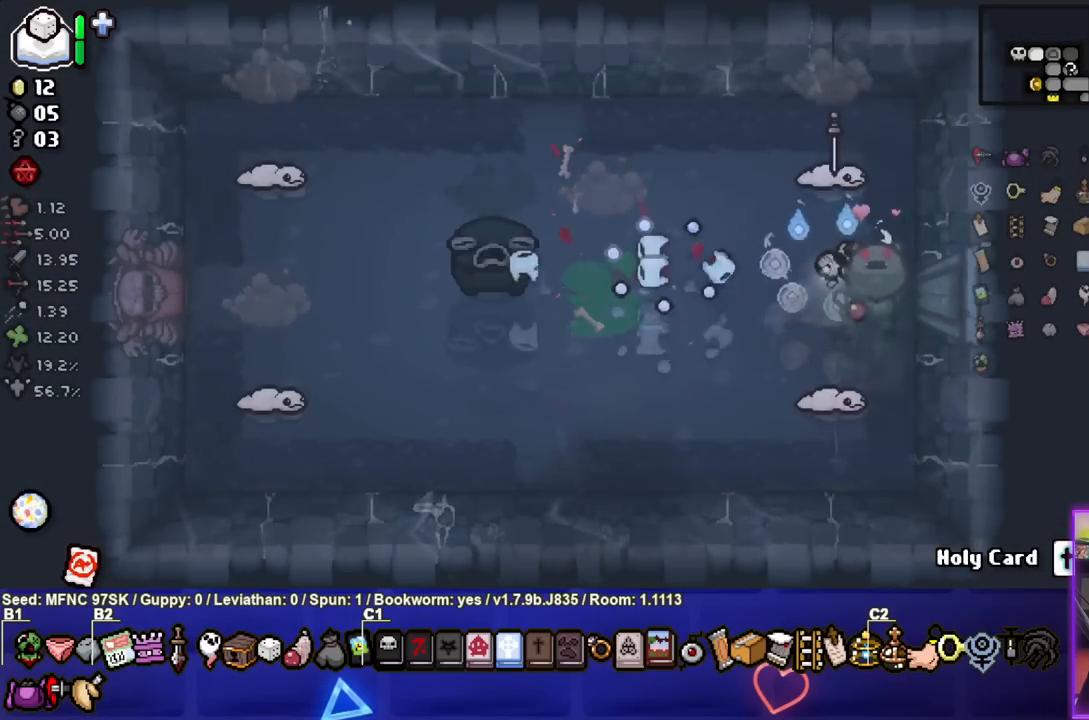
{"buttons": [], "left_stick": "down-left", "right_stick": "center", "events": [[333, "left_stick", "down-left"], [400, "SQUARE", "up"]]}
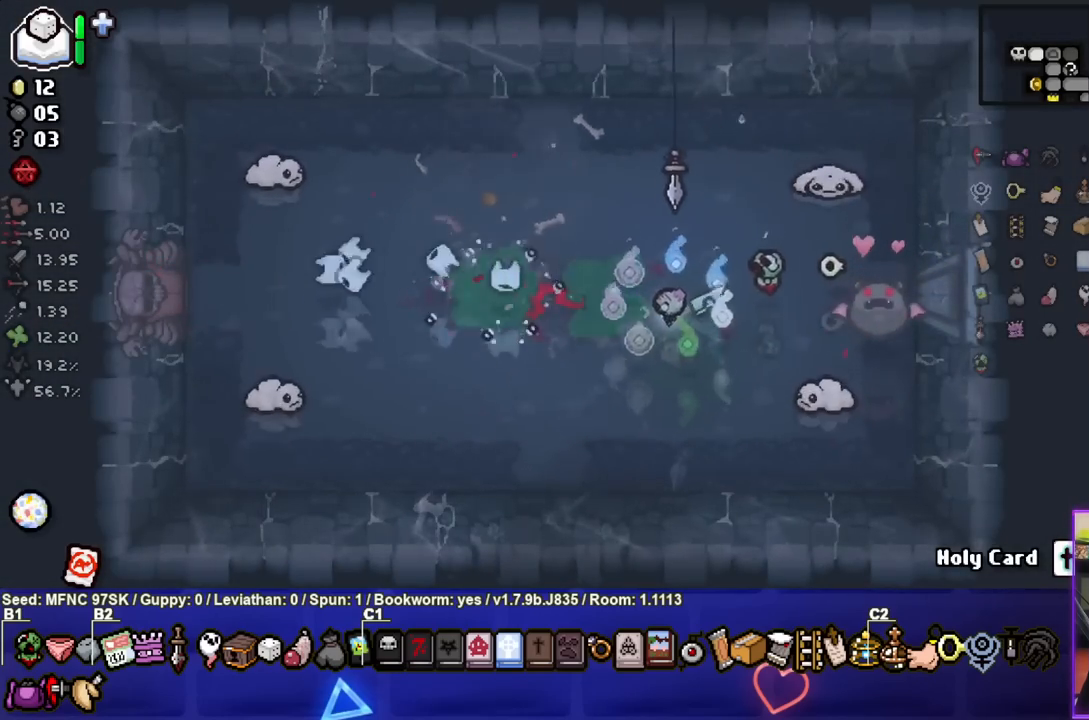
{"buttons": ["CIRCLE"], "left_stick": "up", "right_stick": "center", "events": [[67, "CIRCLE", "down"], [167, "left_stick", "center"], [350, "left_stick", "left"], [450, "left_stick", "up"]]}
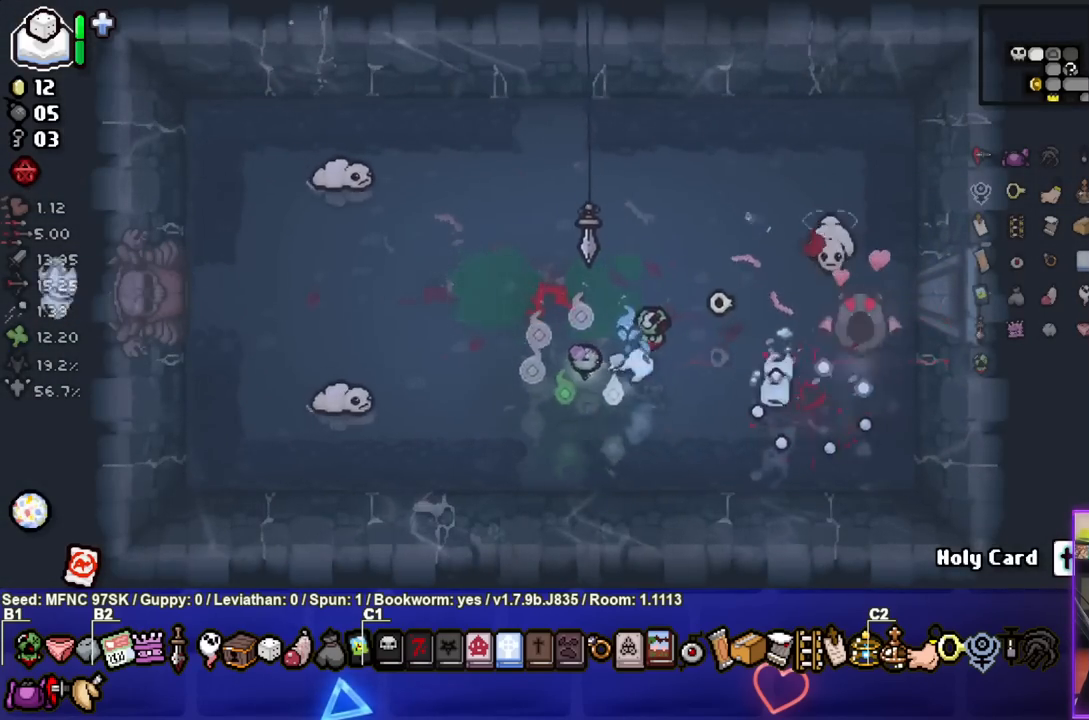
{"buttons": ["CIRCLE"], "left_stick": "up-right", "right_stick": "center", "events": [[133, "left_stick", "up-right"], [233, "left_stick", "center"], [383, "left_stick", "up-right"]]}
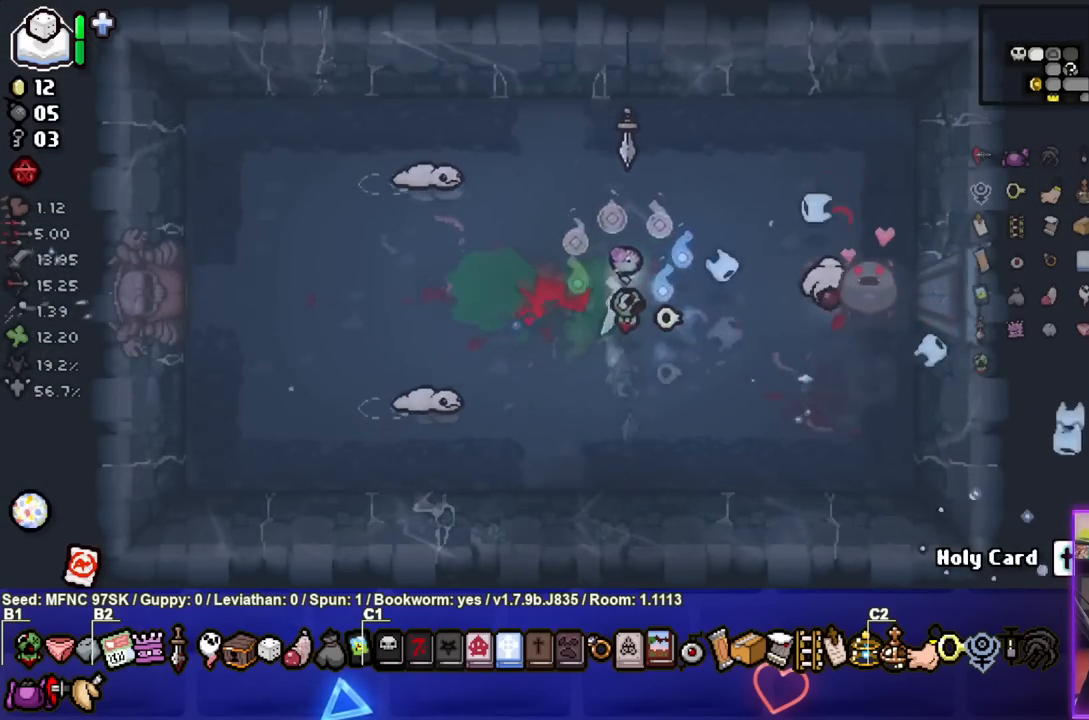
{"buttons": ["SQUARE"], "left_stick": "up-right", "right_stick": "center", "events": [[33, "CIRCLE", "up"], [150, "SQUARE", "down"], [200, "left_stick", "center"], [350, "left_stick", "up"], [400, "left_stick", "up-right"]]}
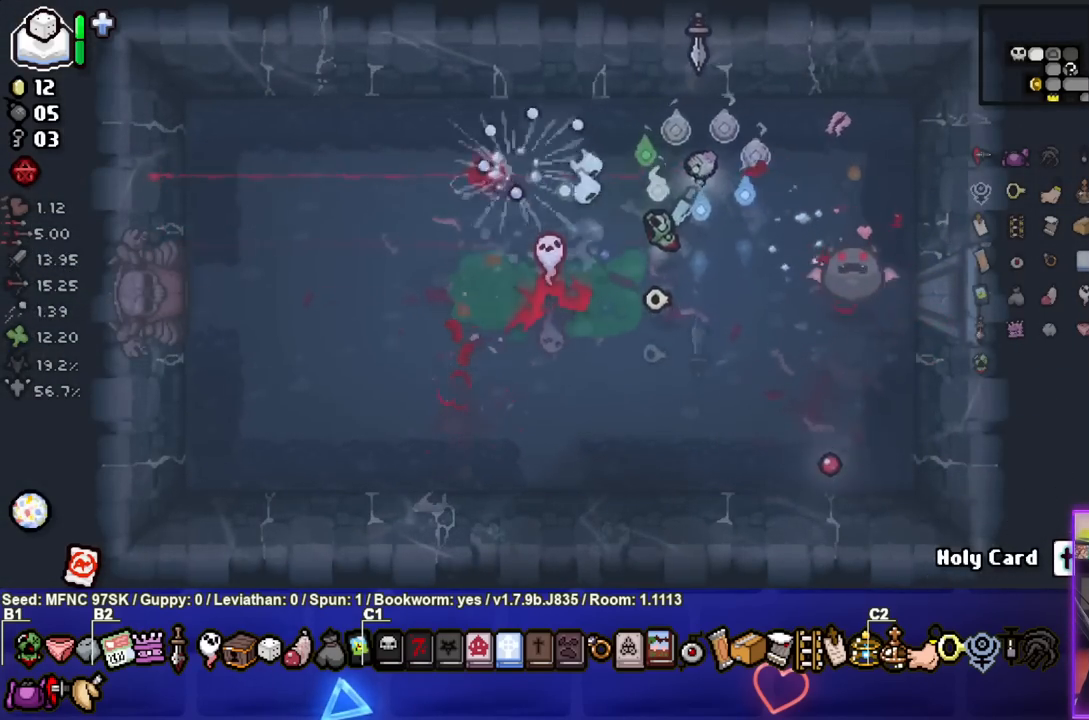
{"buttons": [], "left_stick": "down-left", "right_stick": "center", "events": [[83, "left_stick", "down-right"], [250, "SQUARE", "up"], [467, "left_stick", "down-left"]]}